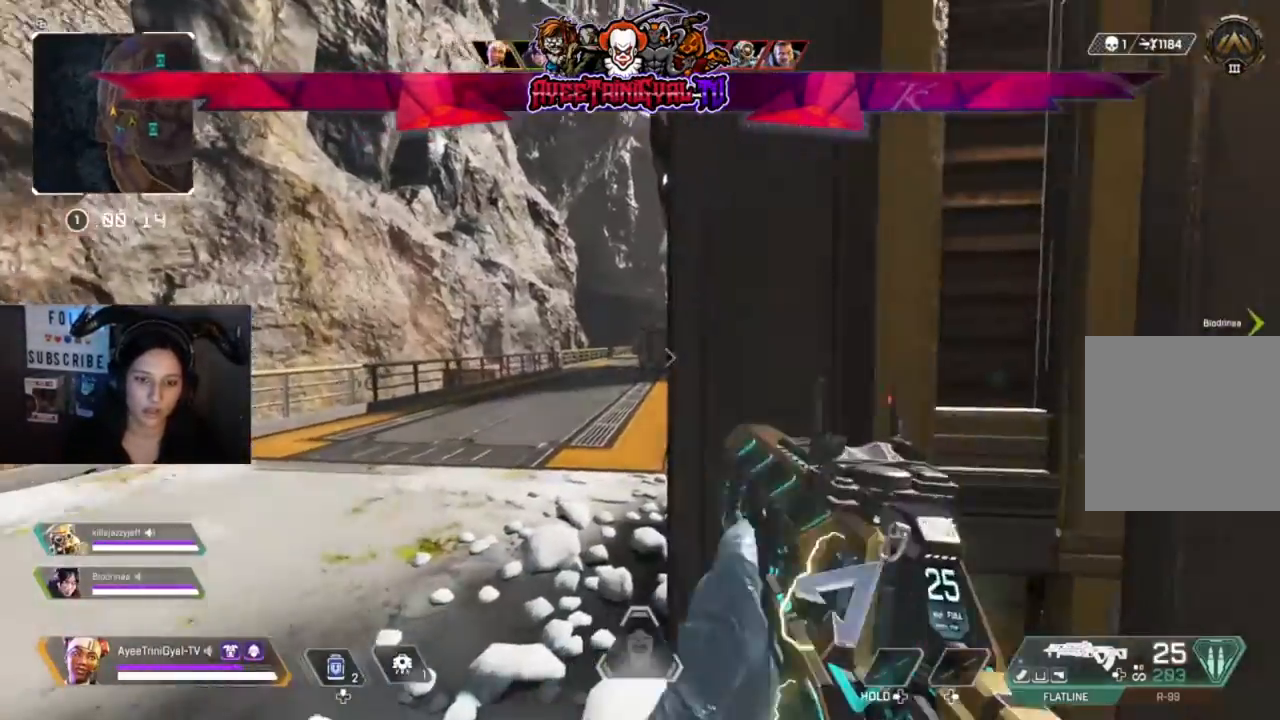
Gameplay with a controller (Xbox layout); each line is a JSON object with the inputs held at the frame after it (dt_ms = milliseconds from this image to that frame). "events" lists button and stick changes between this image and that frame as [ms after this image, input, new state], when the widget could be followed in between.
{"dt_ms": 500, "buttons": [], "left_stick": "center", "right_stick": "center", "events": []}
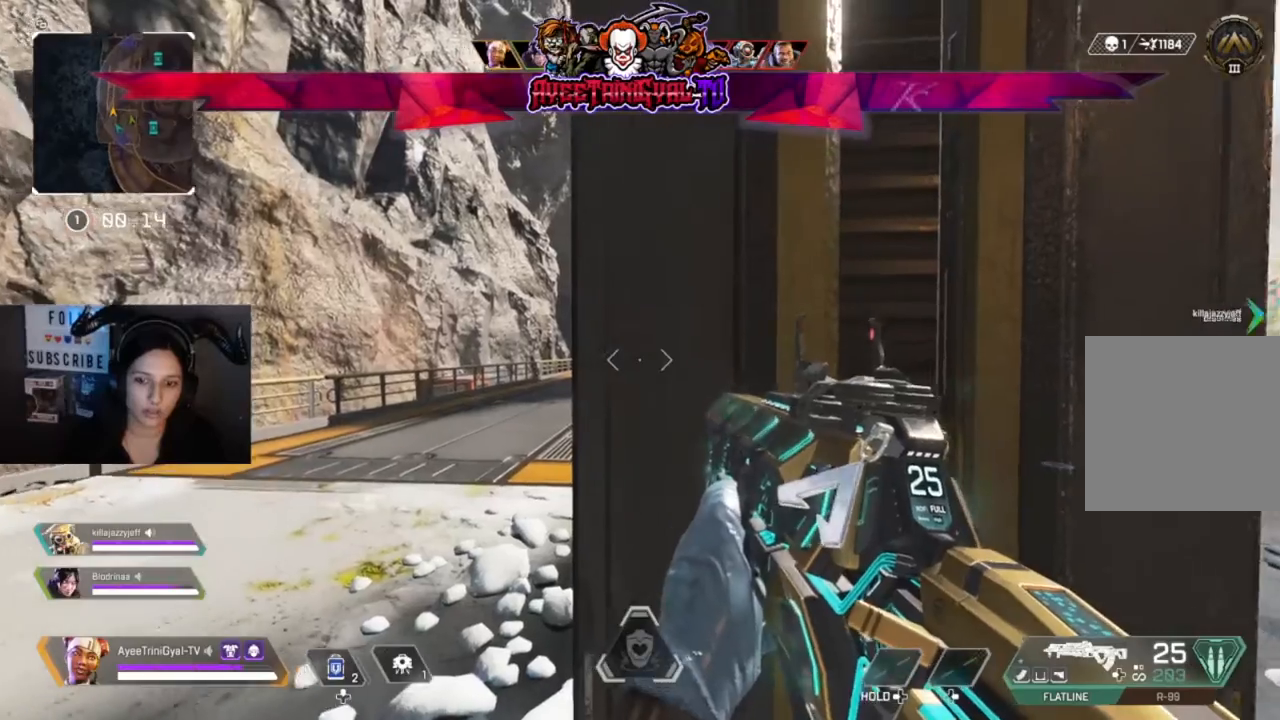
{"dt_ms": 500, "buttons": ["L2"], "left_stick": "left", "right_stick": "center", "events": [[233, "L2", "down"], [433, "left_stick", "left"]]}
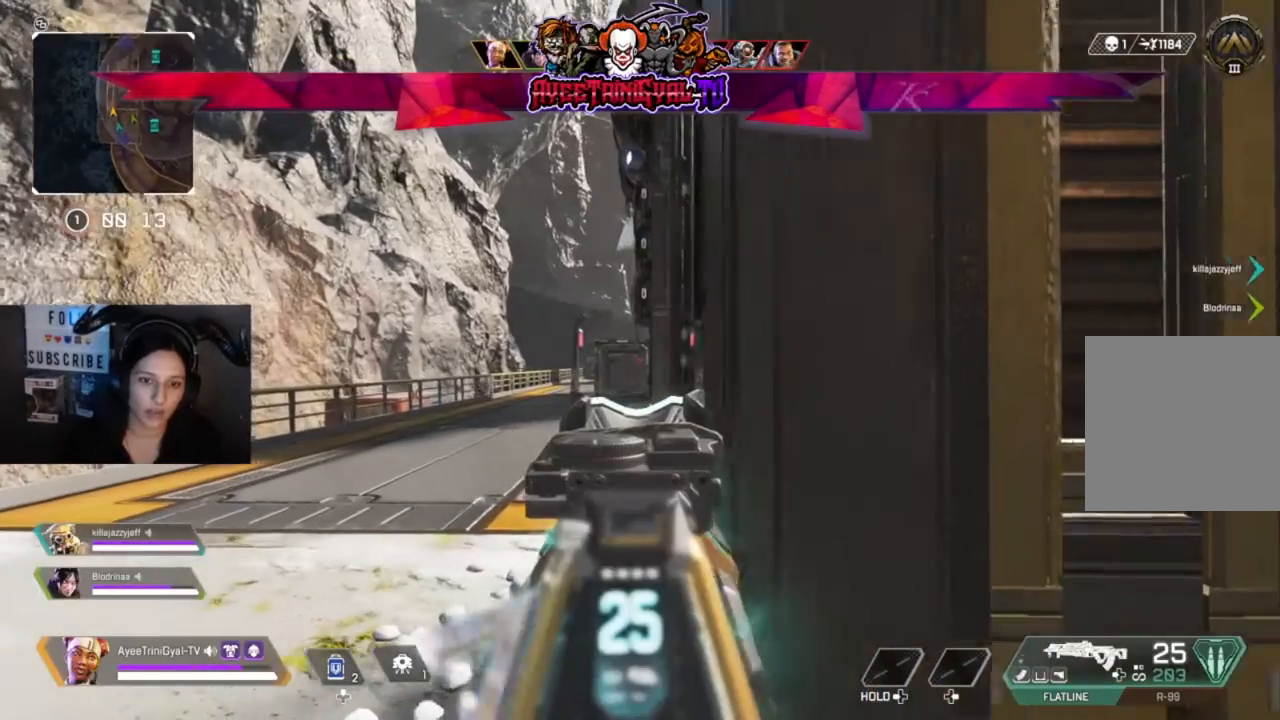
{"dt_ms": 500, "buttons": ["L2"], "left_stick": "center", "right_stick": "center", "events": [[100, "left_stick", "center"]]}
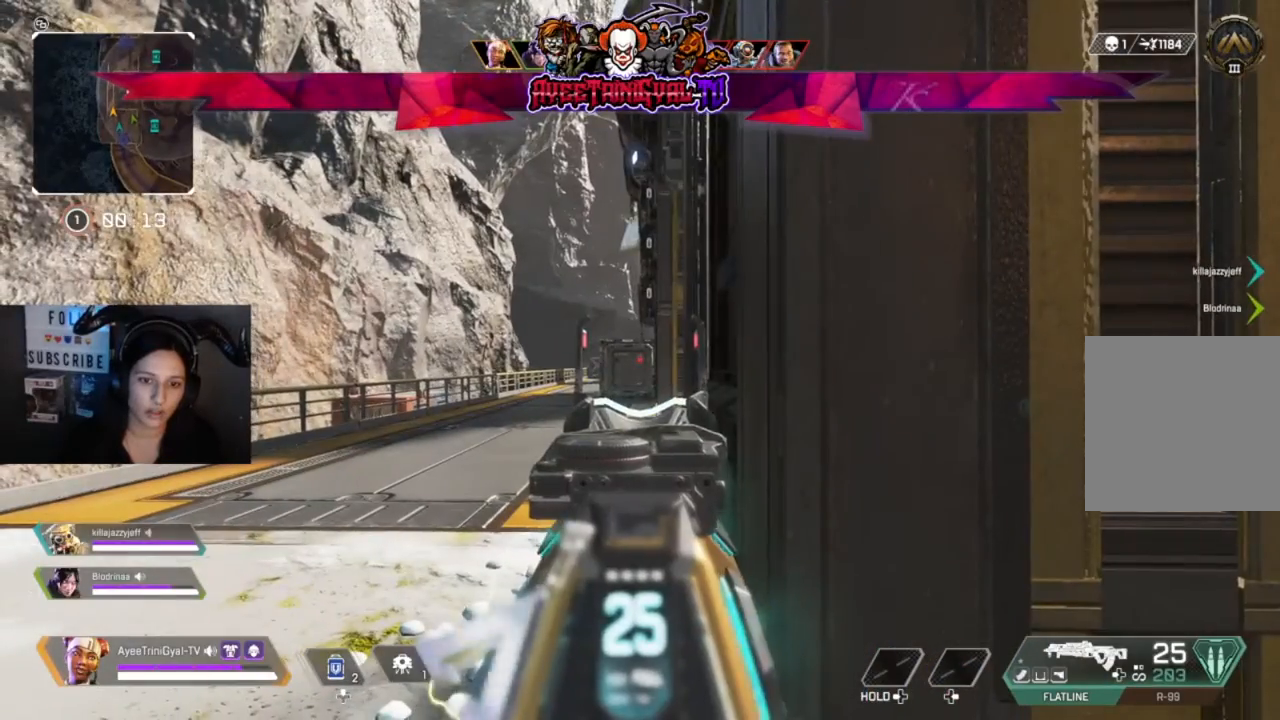
{"dt_ms": 500, "buttons": ["L2"], "left_stick": "center", "right_stick": "center", "events": []}
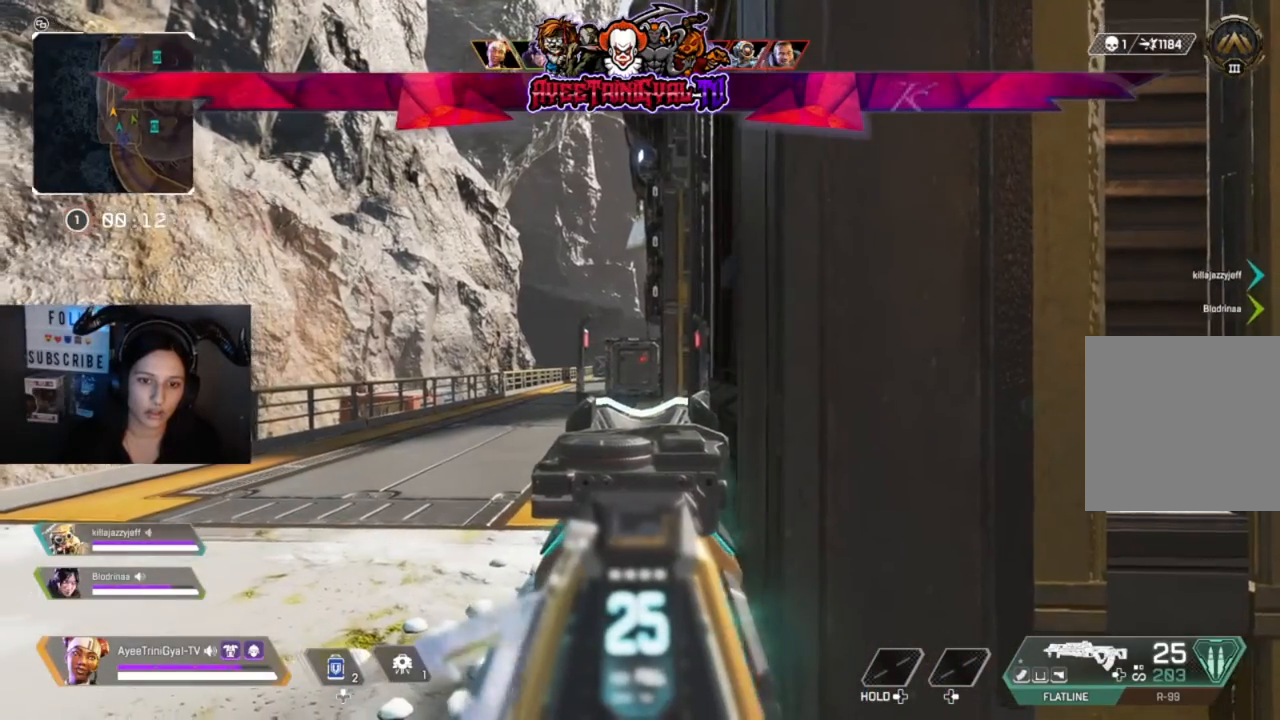
{"dt_ms": 500, "buttons": ["L2"], "left_stick": "left", "right_stick": "center", "events": [[167, "left_stick", "left"]]}
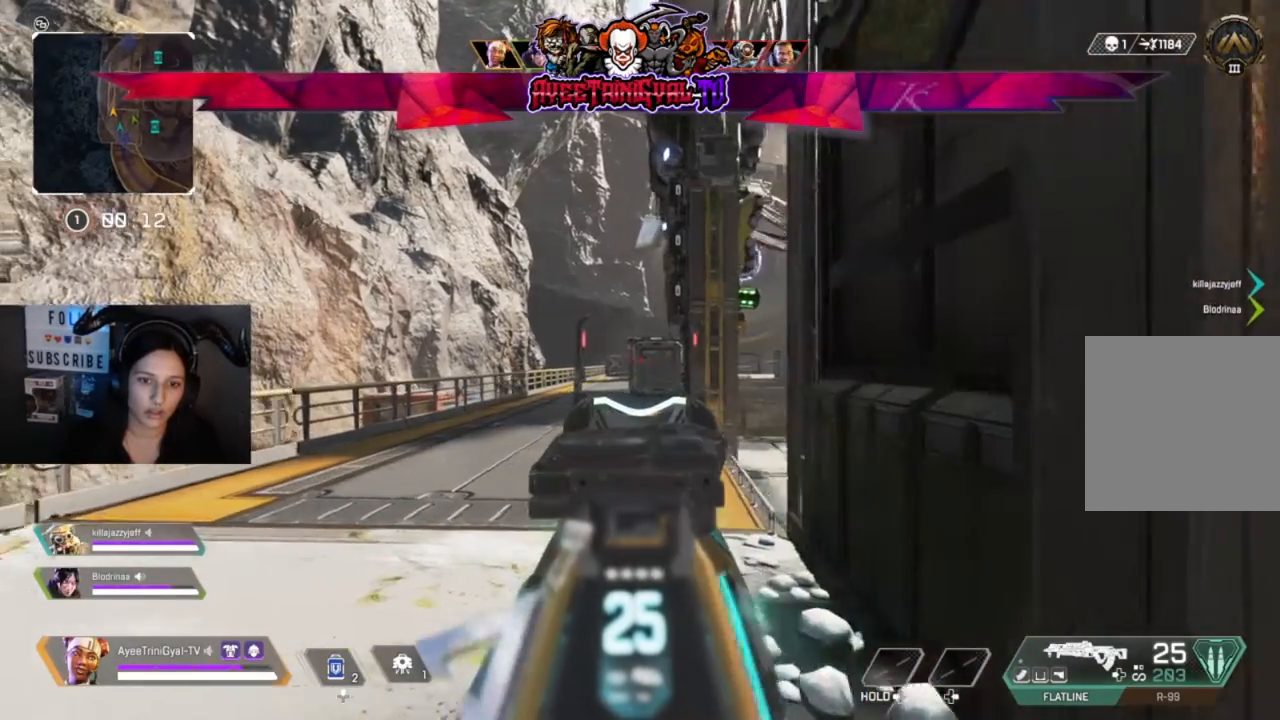
{"dt_ms": 500, "buttons": ["L2"], "left_stick": "left", "right_stick": "center", "events": [[267, "right_stick", "right"], [400, "right_stick", "center"]]}
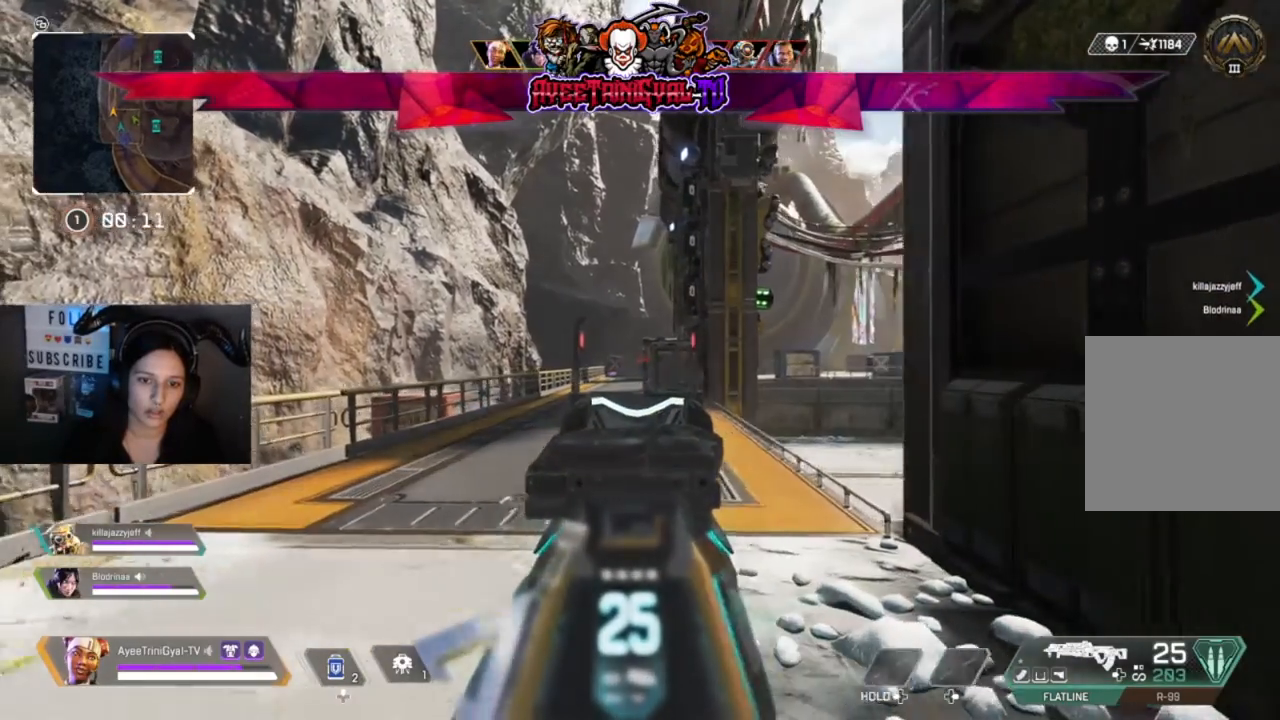
{"dt_ms": 500, "buttons": ["L2"], "left_stick": "right", "right_stick": "center", "events": [[167, "left_stick", "center"], [333, "left_stick", "right"]]}
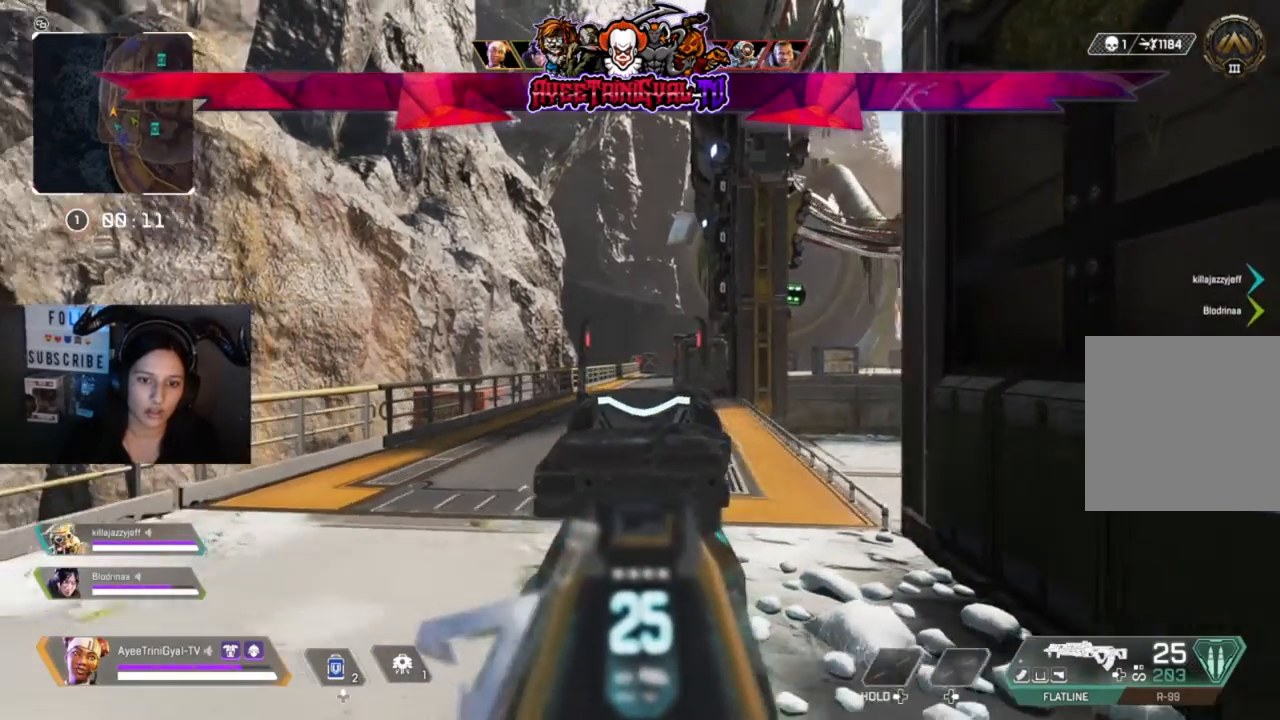
{"dt_ms": 500, "buttons": ["L2", "R2"], "left_stick": "left", "right_stick": "down", "events": [[167, "R2", "down"], [367, "right_stick", "down"], [433, "left_stick", "left"]]}
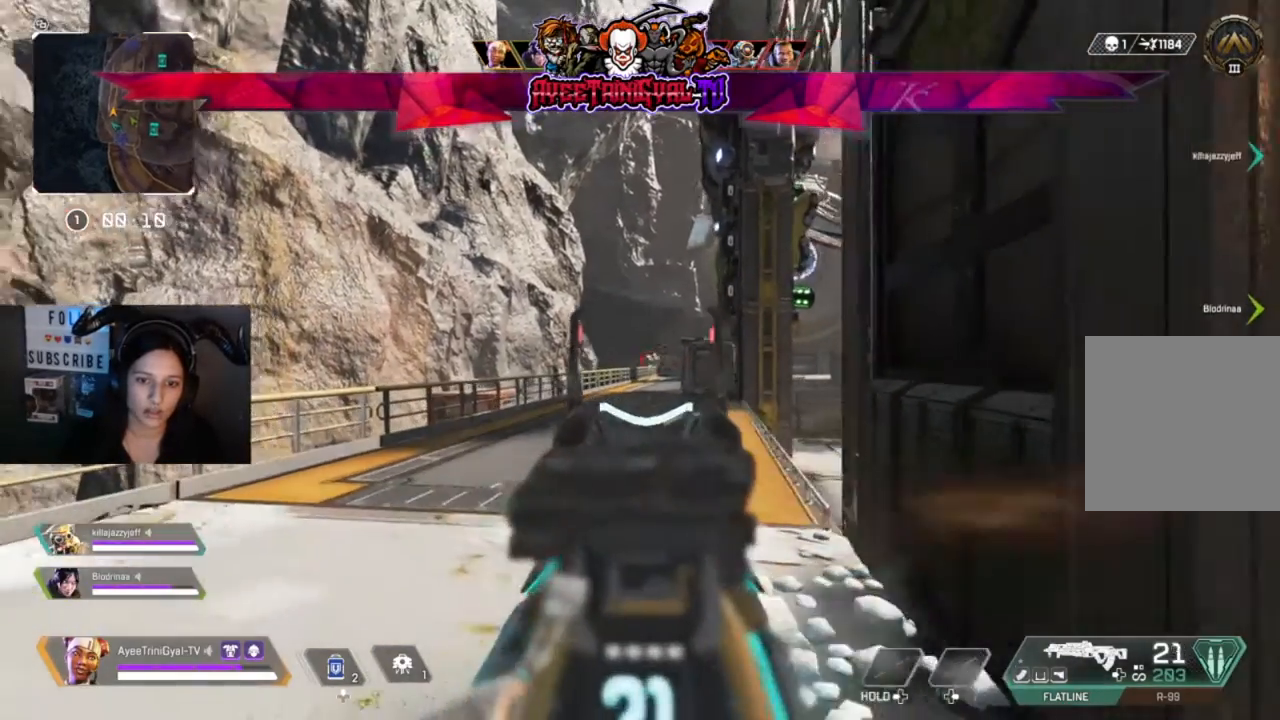
{"dt_ms": 500, "buttons": ["L2", "R2"], "left_stick": "center", "right_stick": "down-right", "events": [[67, "right_stick", "down-right"], [133, "left_stick", "up"], [233, "left_stick", "up-left"], [233, "right_stick", "center"], [433, "right_stick", "down-right"], [467, "left_stick", "center"]]}
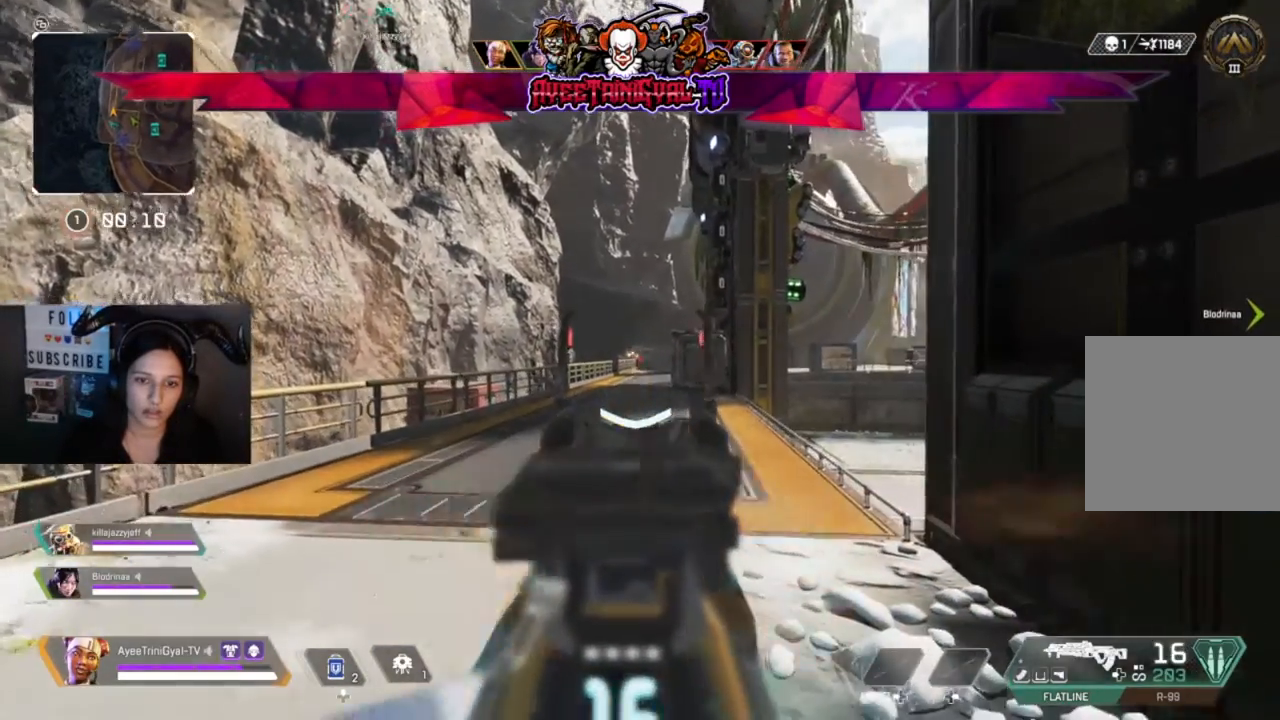
{"dt_ms": 500, "buttons": ["L2", "R2"], "left_stick": "right", "right_stick": "center", "events": [[33, "right_stick", "center"], [100, "left_stick", "left"], [300, "left_stick", "down-right"], [400, "left_stick", "right"]]}
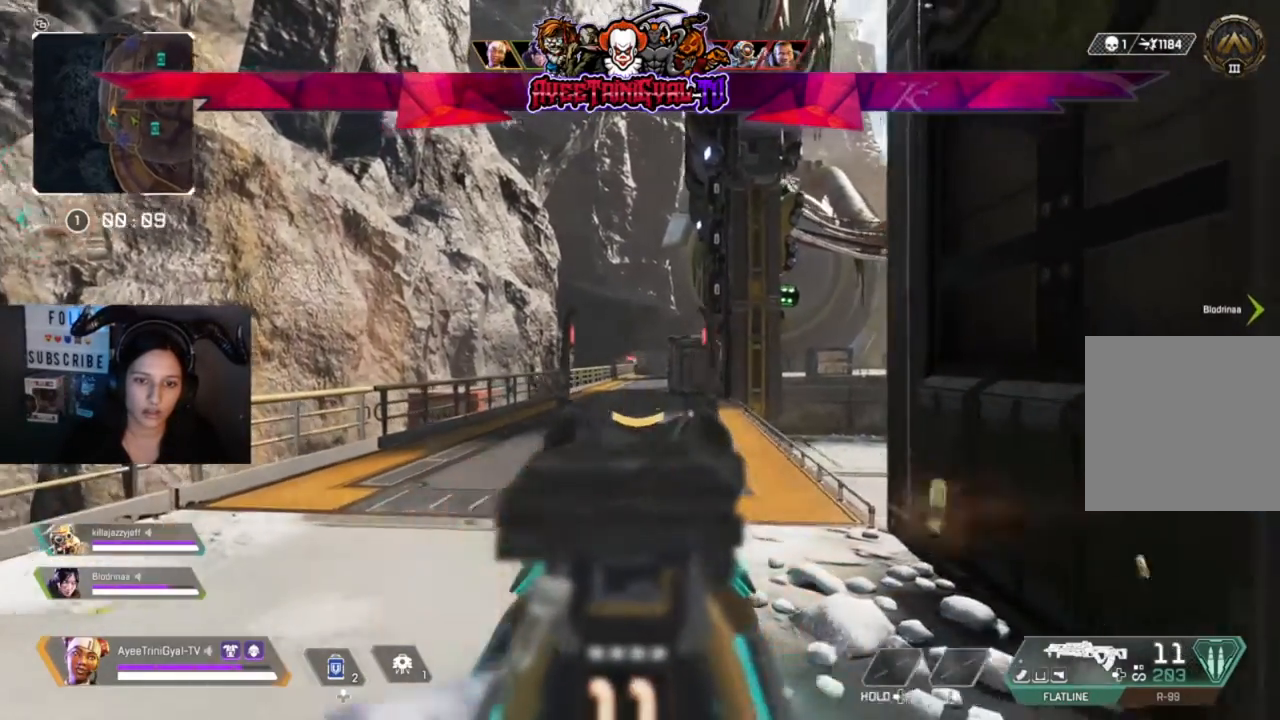
{"dt_ms": 500, "buttons": ["L2", "R2"], "left_stick": "left", "right_stick": "center", "events": [[33, "right_stick", "right"], [133, "left_stick", "center"], [267, "left_stick", "left"], [267, "right_stick", "center"]]}
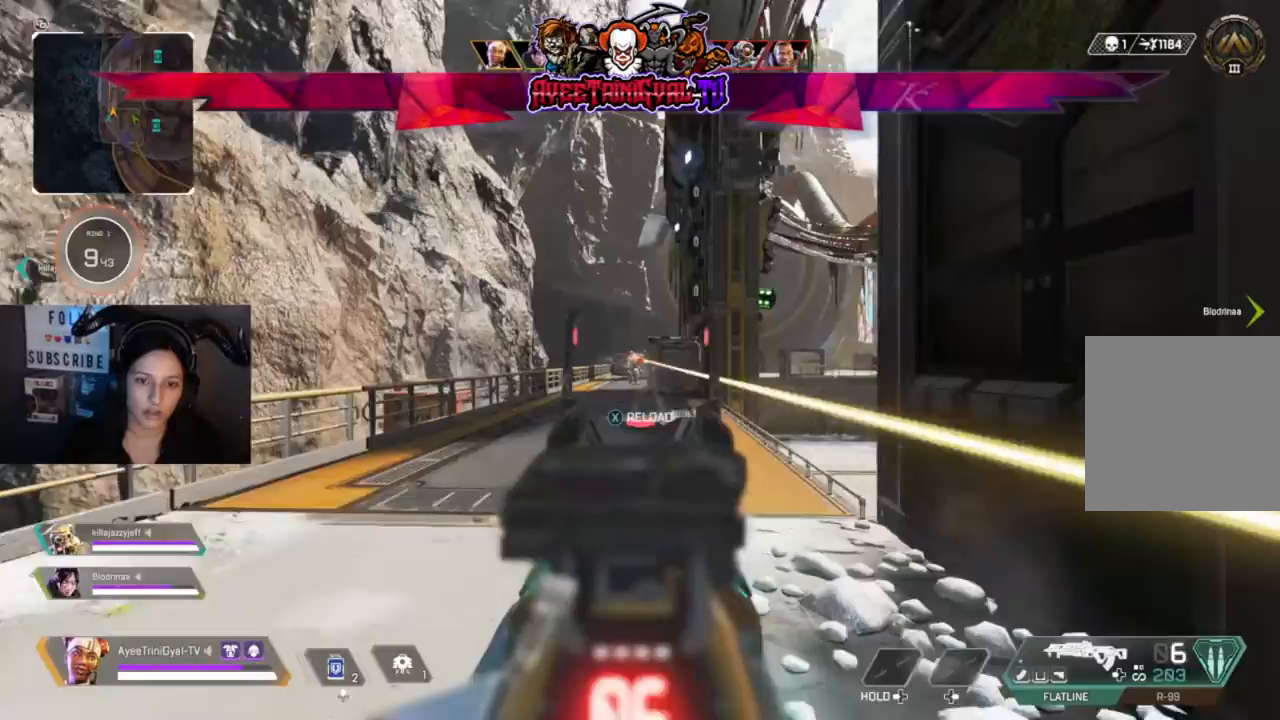
{"dt_ms": 500, "buttons": ["L2", "R2"], "left_stick": "right", "right_stick": "down-left", "events": [[133, "left_stick", "down"], [233, "left_stick", "right"], [300, "right_stick", "down-left"]]}
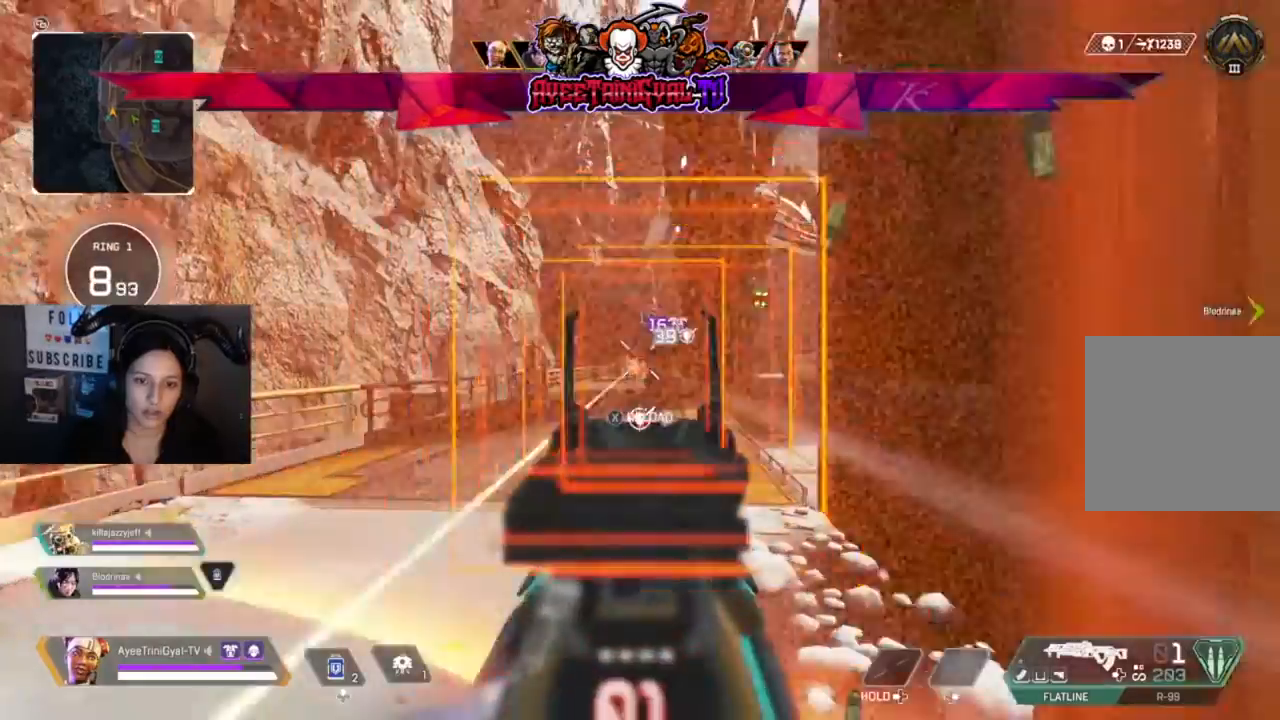
{"dt_ms": 500, "buttons": [], "left_stick": "right", "right_stick": "center", "events": [[433, "L2", "up"], [433, "R2", "up"], [433, "right_stick", "center"]]}
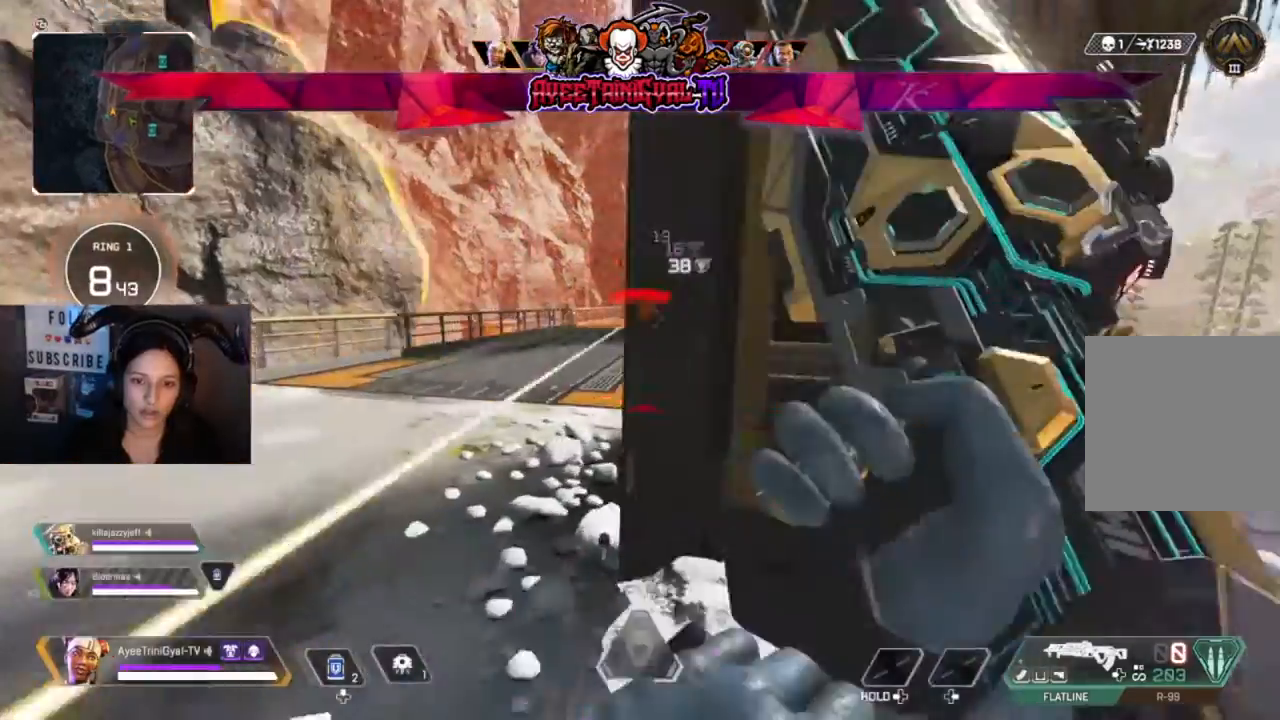
{"dt_ms": 500, "buttons": [], "left_stick": "center", "right_stick": "center", "events": [[233, "left_stick", "center"]]}
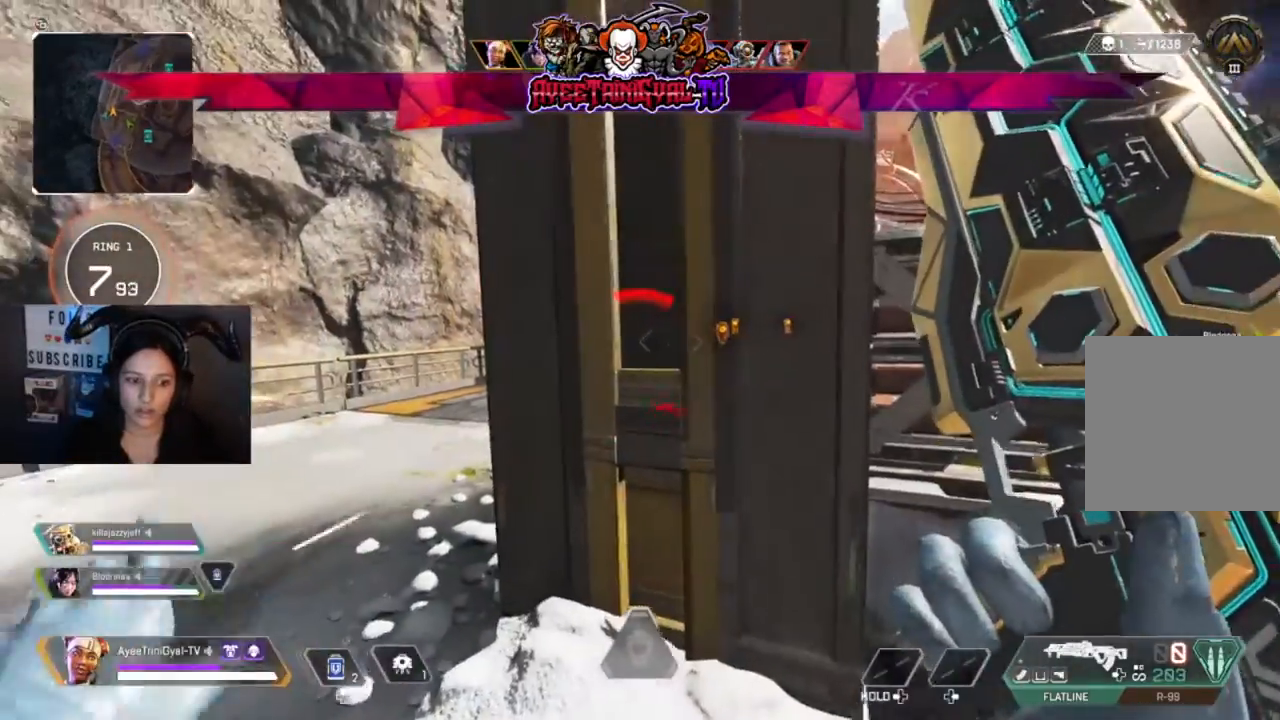
{"dt_ms": 500, "buttons": [], "left_stick": "center", "right_stick": "center", "events": []}
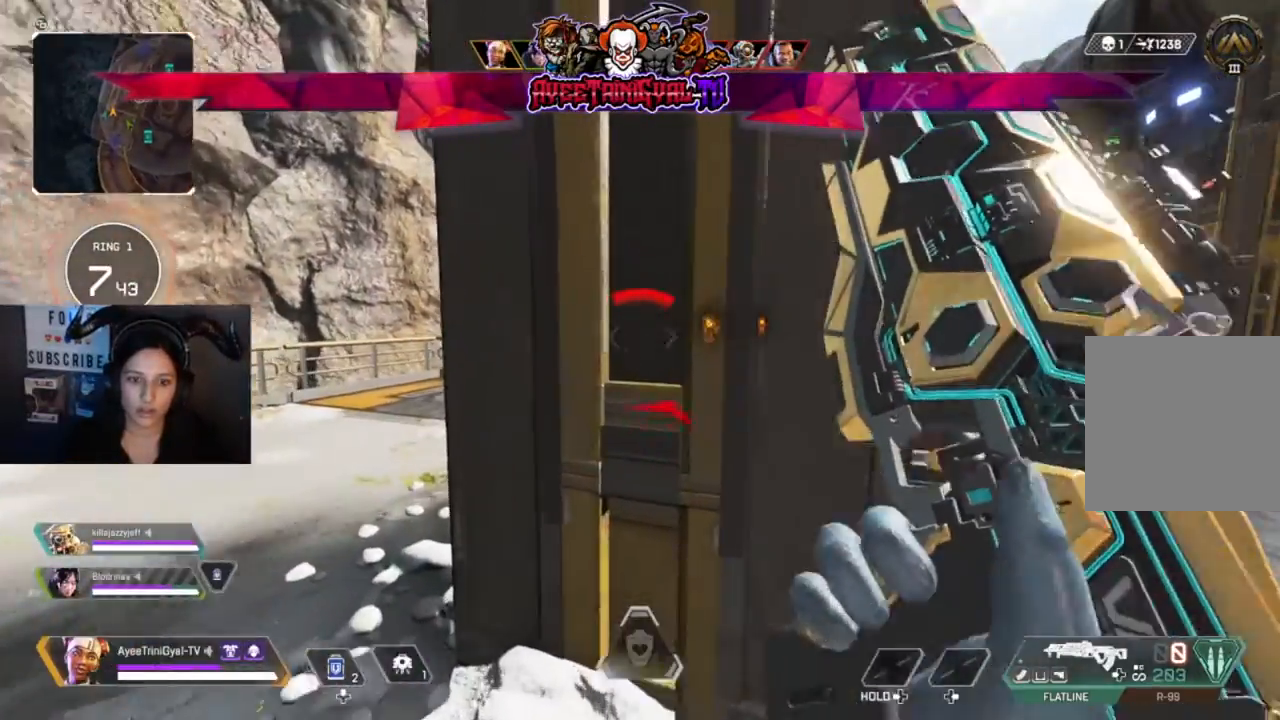
{"dt_ms": 500, "buttons": [], "left_stick": "center", "right_stick": "center", "events": []}
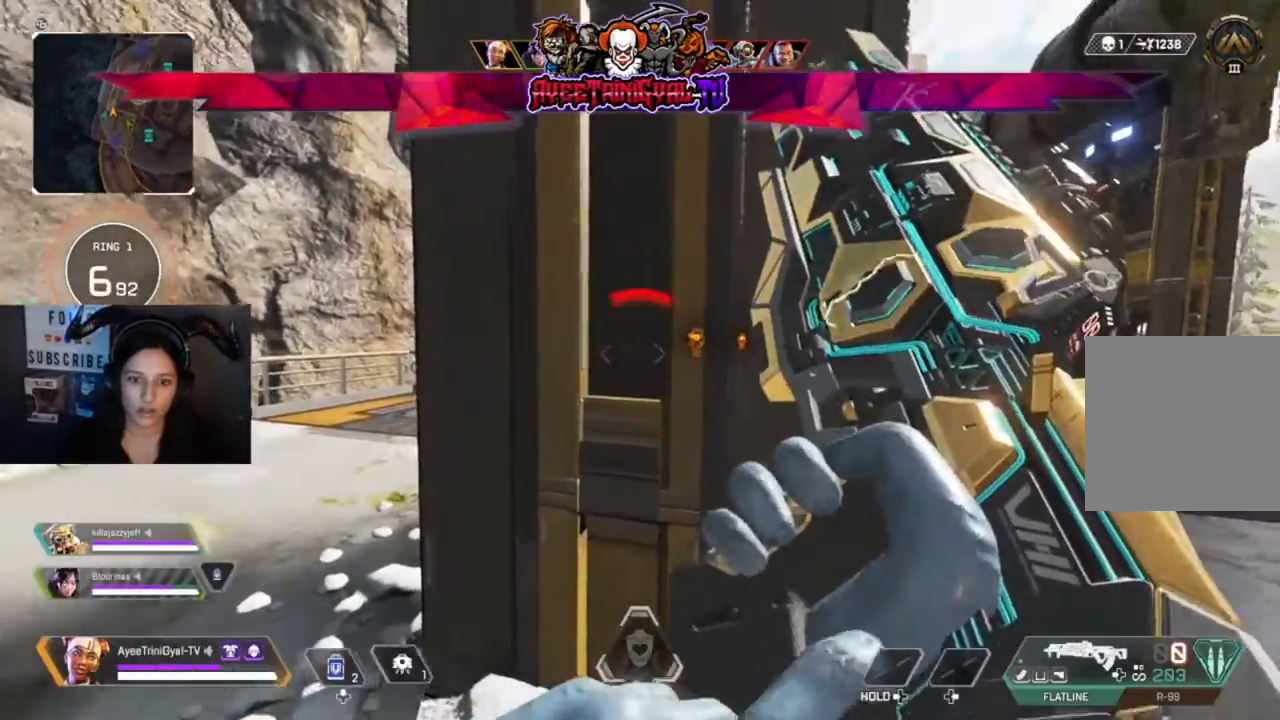
{"dt_ms": 500, "buttons": [], "left_stick": "center", "right_stick": "center", "events": []}
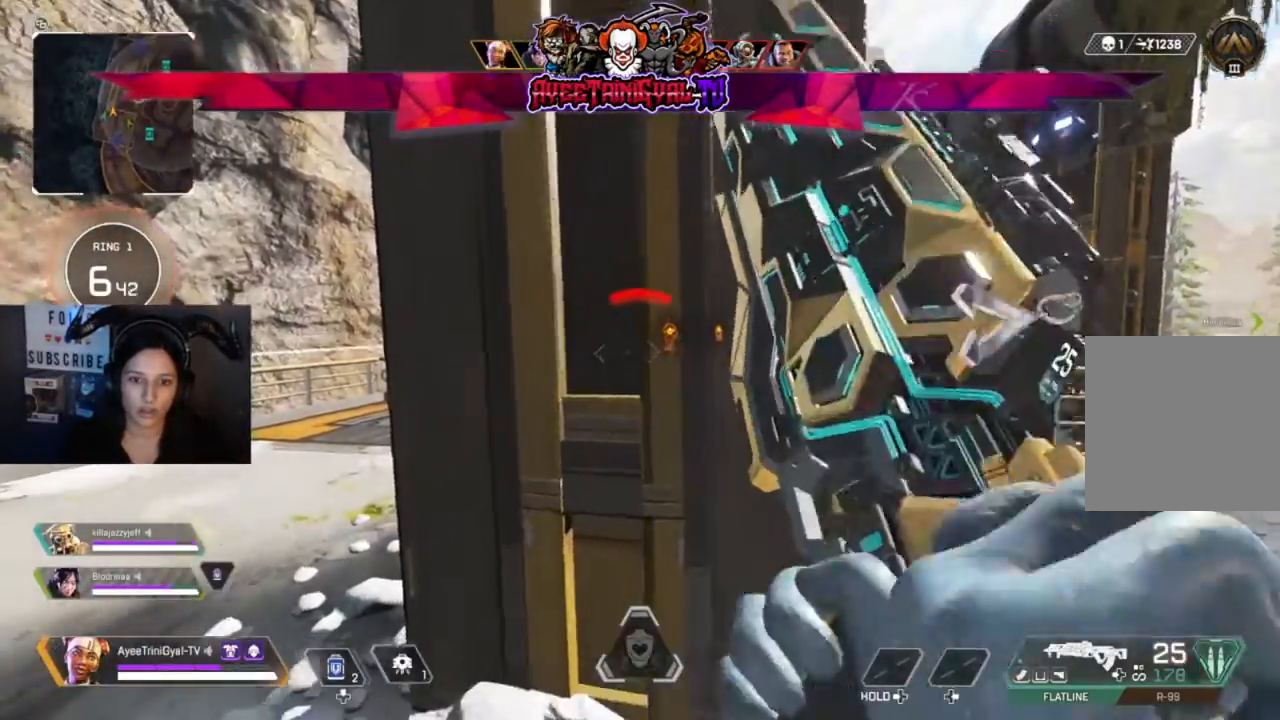
{"dt_ms": 500, "buttons": [], "left_stick": "center", "right_stick": "center", "events": []}
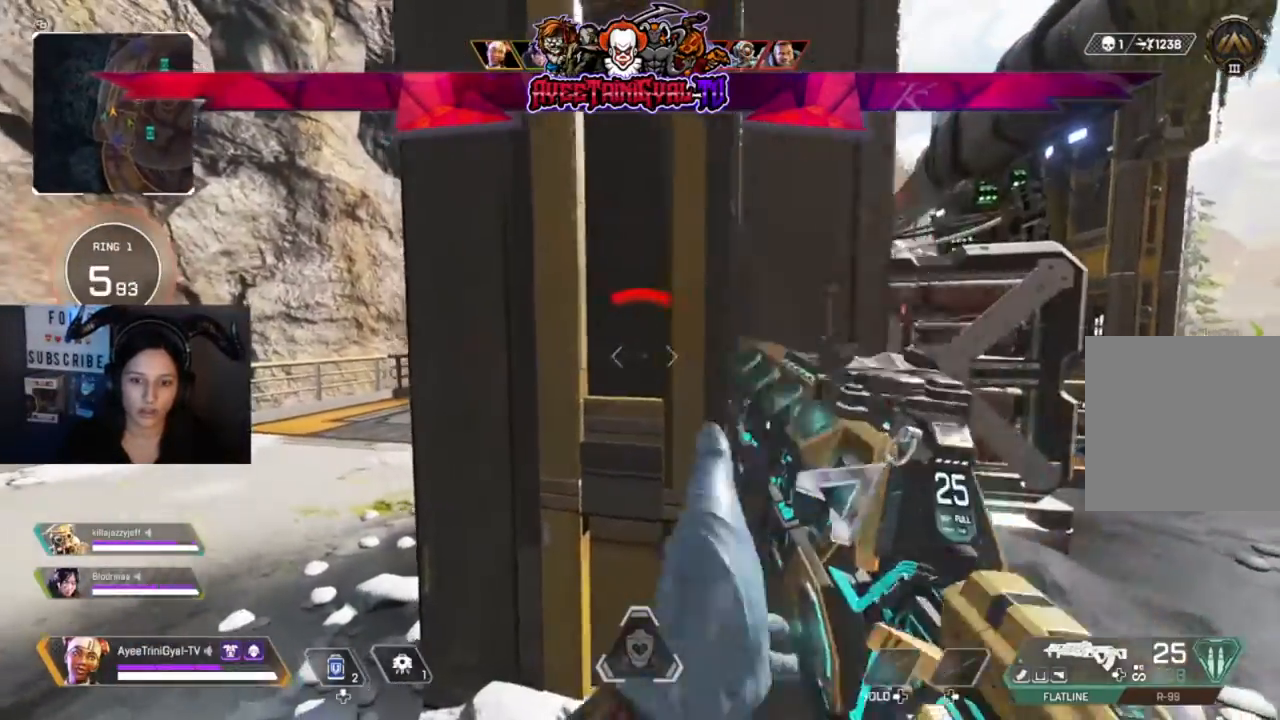
{"dt_ms": 500, "buttons": ["L2"], "left_stick": "center", "right_stick": "center", "events": [[33, "left_stick", "left"], [233, "left_stick", "center"], [433, "L2", "down"]]}
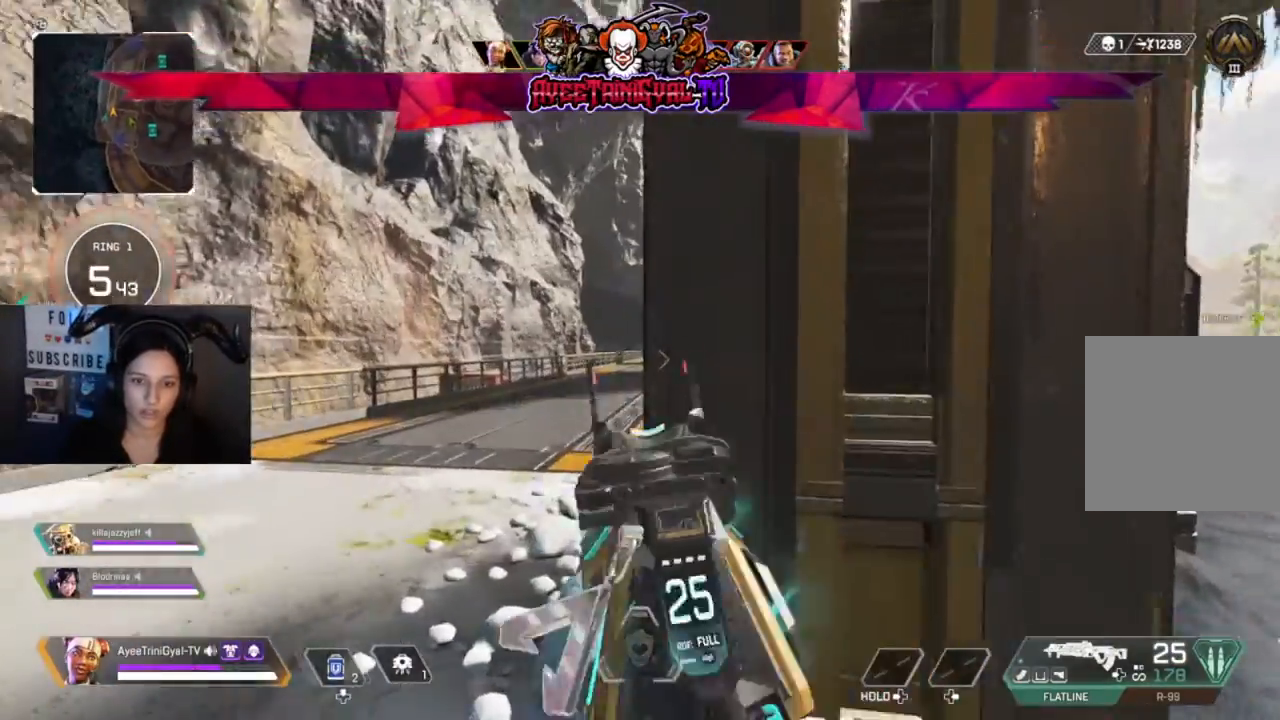
{"dt_ms": 500, "buttons": ["L2"], "left_stick": "left", "right_stick": "center", "events": [[100, "left_stick", "left"]]}
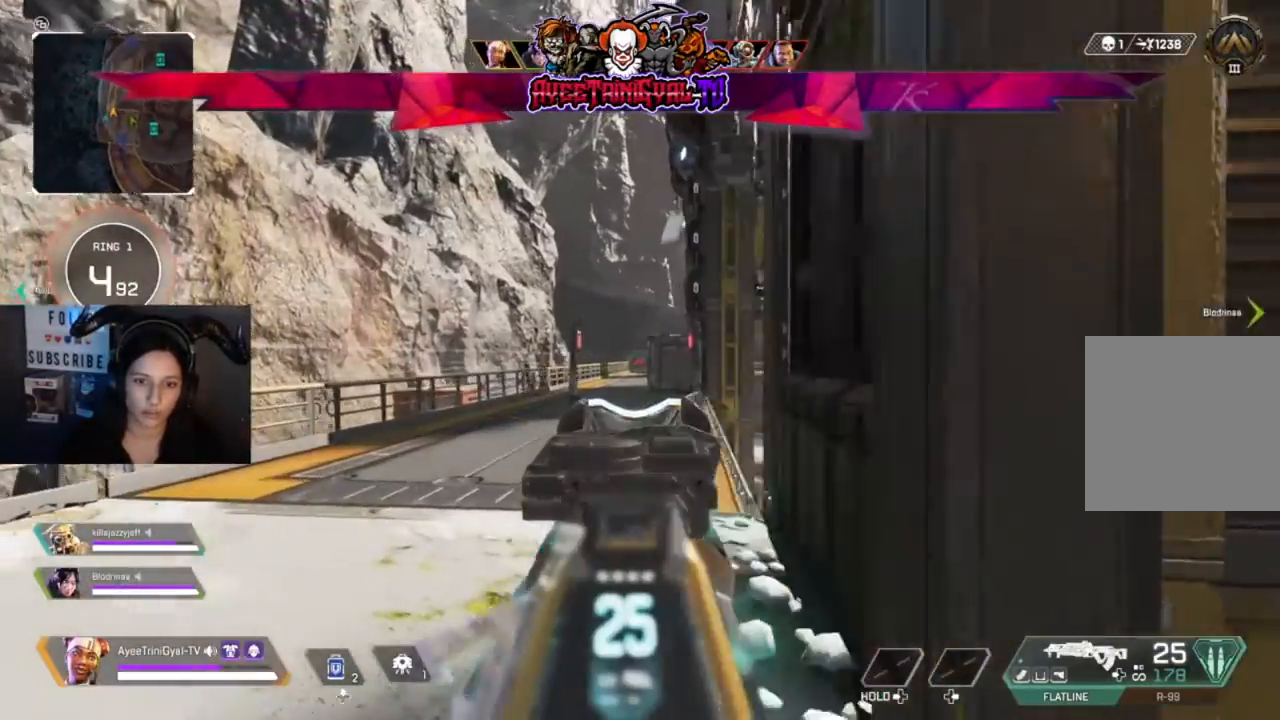
{"dt_ms": 500, "buttons": ["L2"], "left_stick": "left", "right_stick": "center", "events": []}
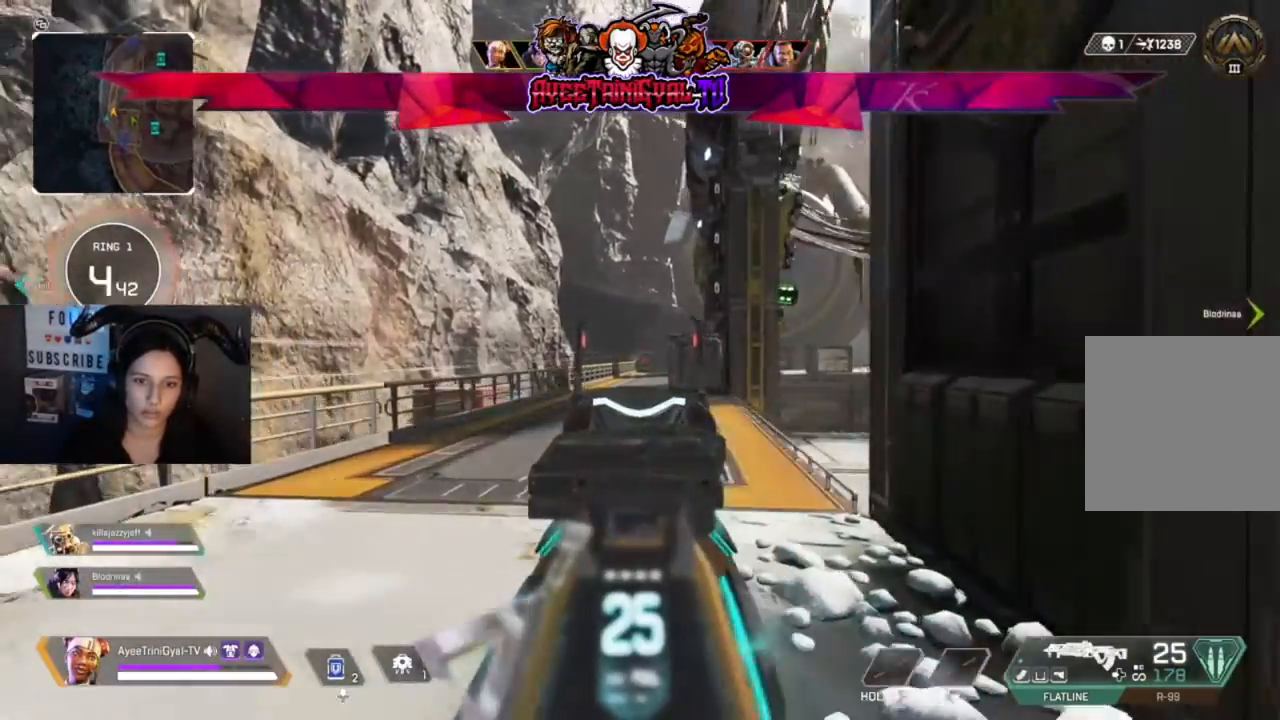
{"dt_ms": 500, "buttons": ["L2"], "left_stick": "right", "right_stick": "center", "events": [[200, "left_stick", "right"]]}
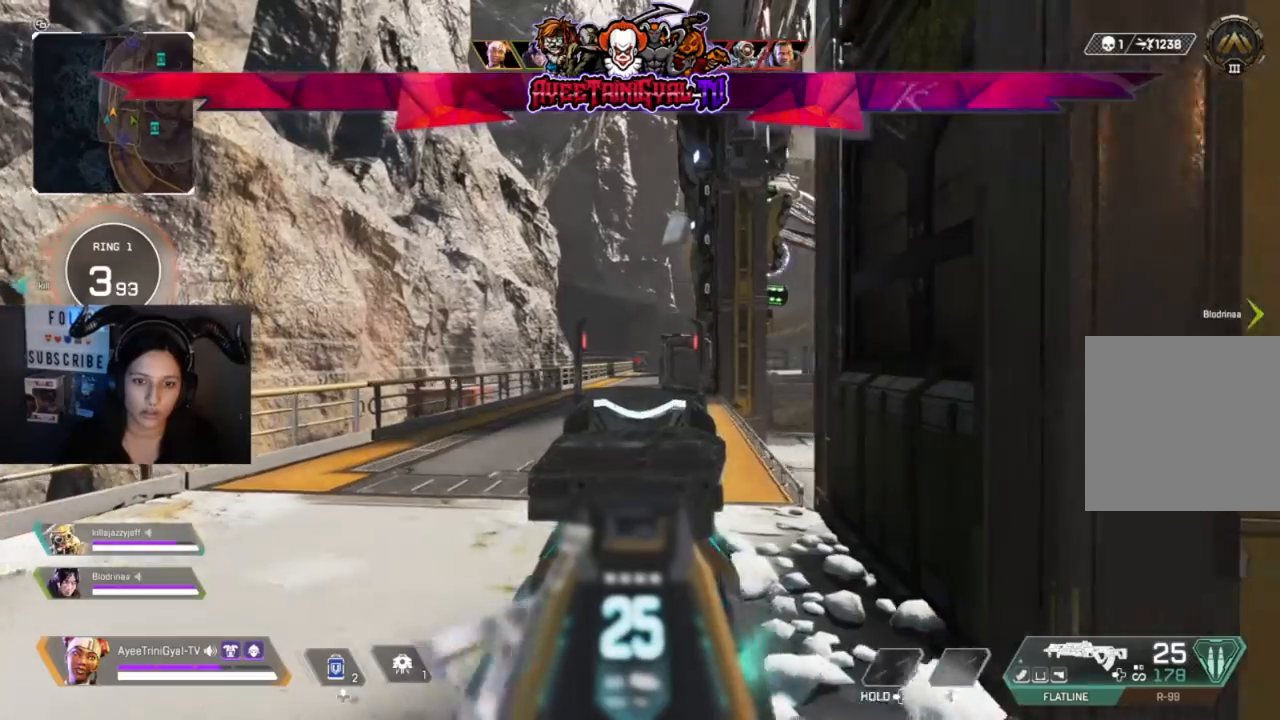
{"dt_ms": 500, "buttons": ["L2"], "left_stick": "center", "right_stick": "center", "events": [[367, "left_stick", "center"]]}
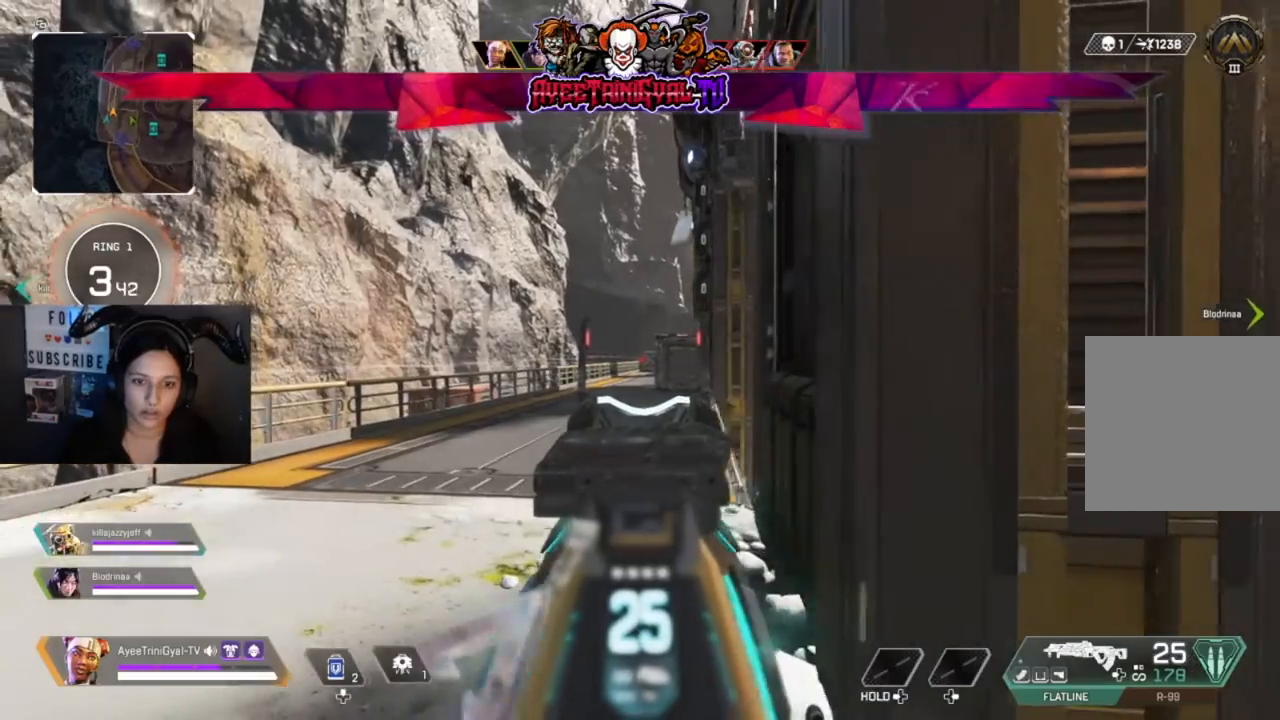
{"dt_ms": 500, "buttons": ["L2"], "left_stick": "center", "right_stick": "center", "events": [[33, "left_stick", "right"], [300, "left_stick", "left"], [467, "left_stick", "center"]]}
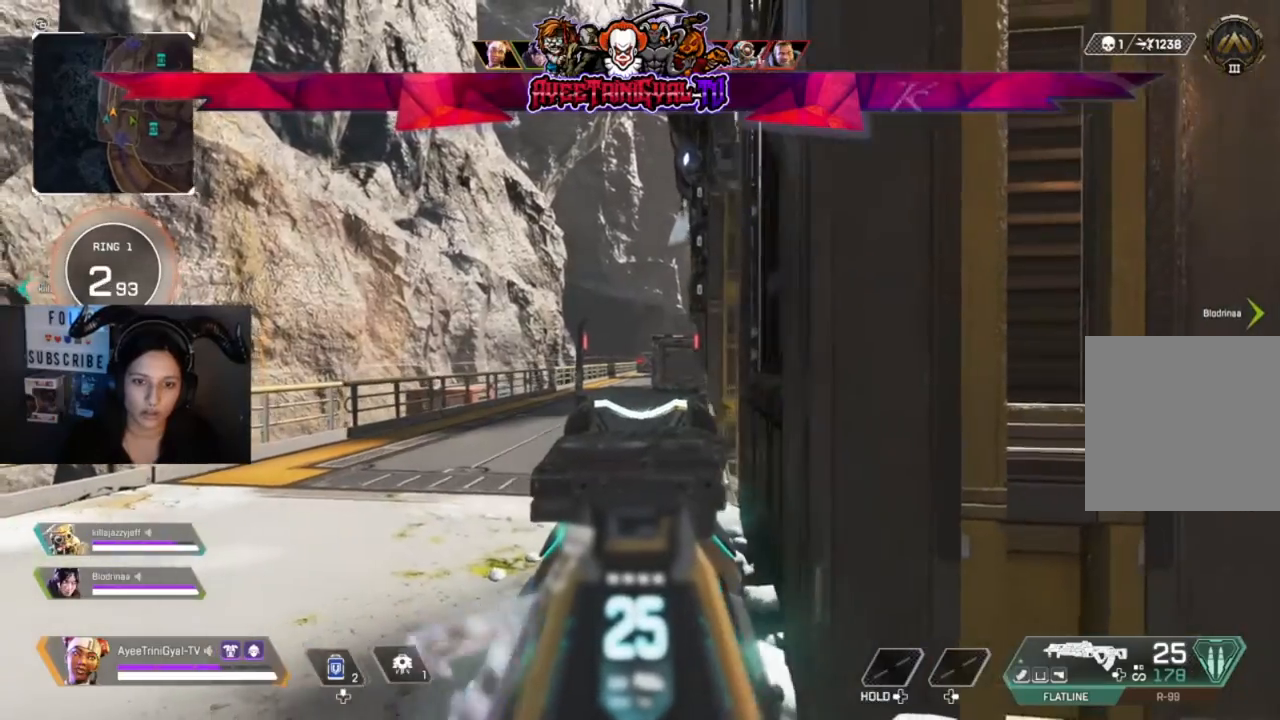
{"dt_ms": 500, "buttons": ["L2"], "left_stick": "left", "right_stick": "center", "events": [[100, "right_stick", "right"], [133, "left_stick", "left"], [267, "right_stick", "center"], [333, "left_stick", "center"], [433, "left_stick", "left"]]}
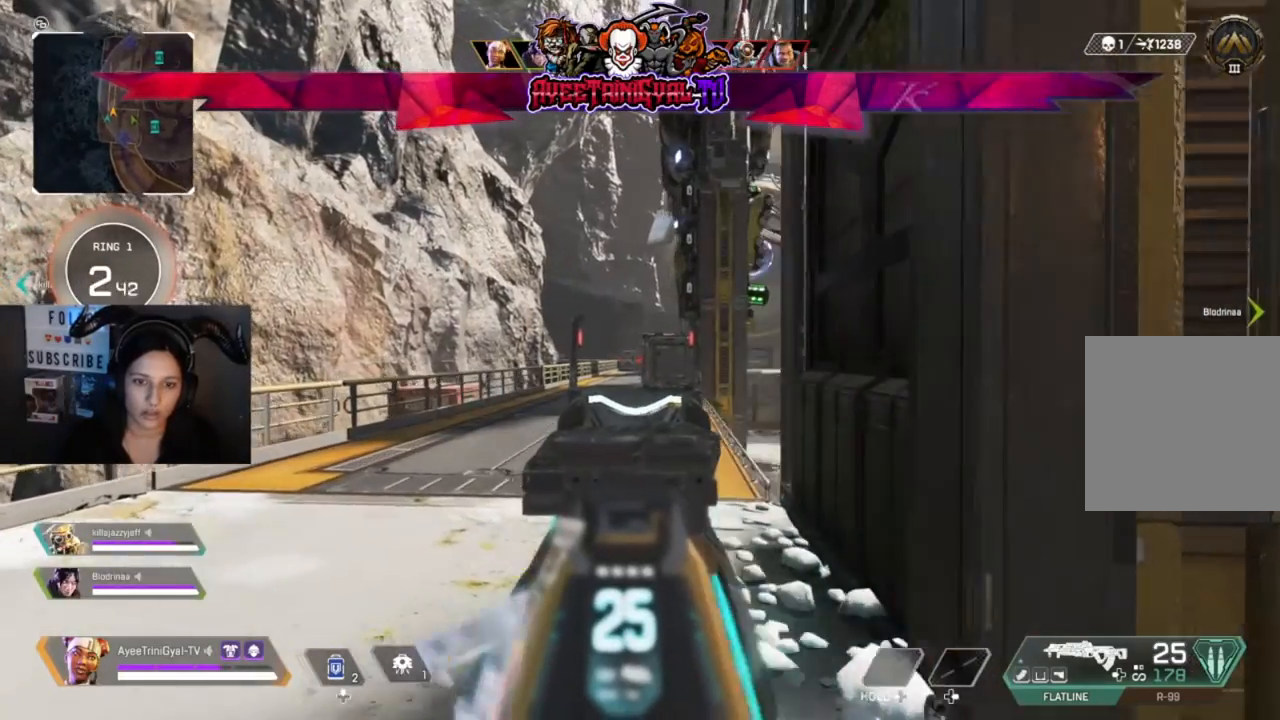
{"dt_ms": 500, "buttons": ["L2"], "left_stick": "left", "right_stick": "center", "events": [[100, "left_stick", "center"], [233, "left_stick", "left"]]}
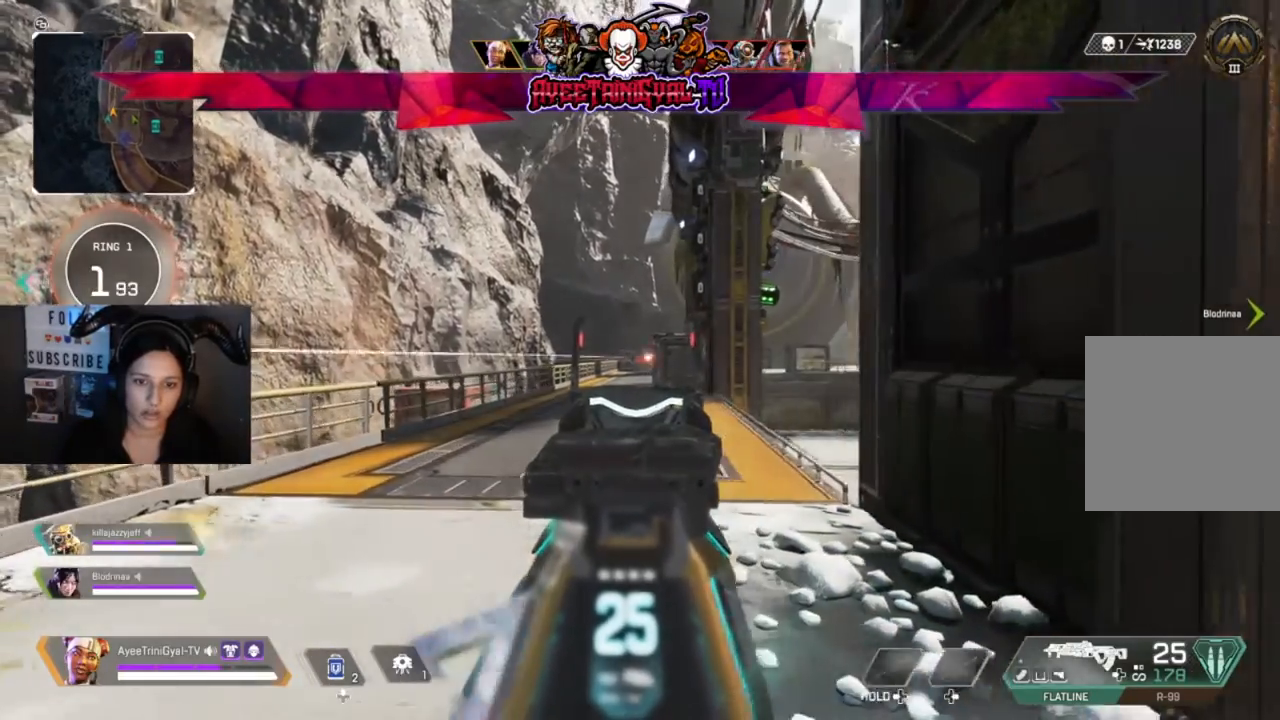
{"dt_ms": 500, "buttons": ["L2"], "left_stick": "left", "right_stick": "center", "events": []}
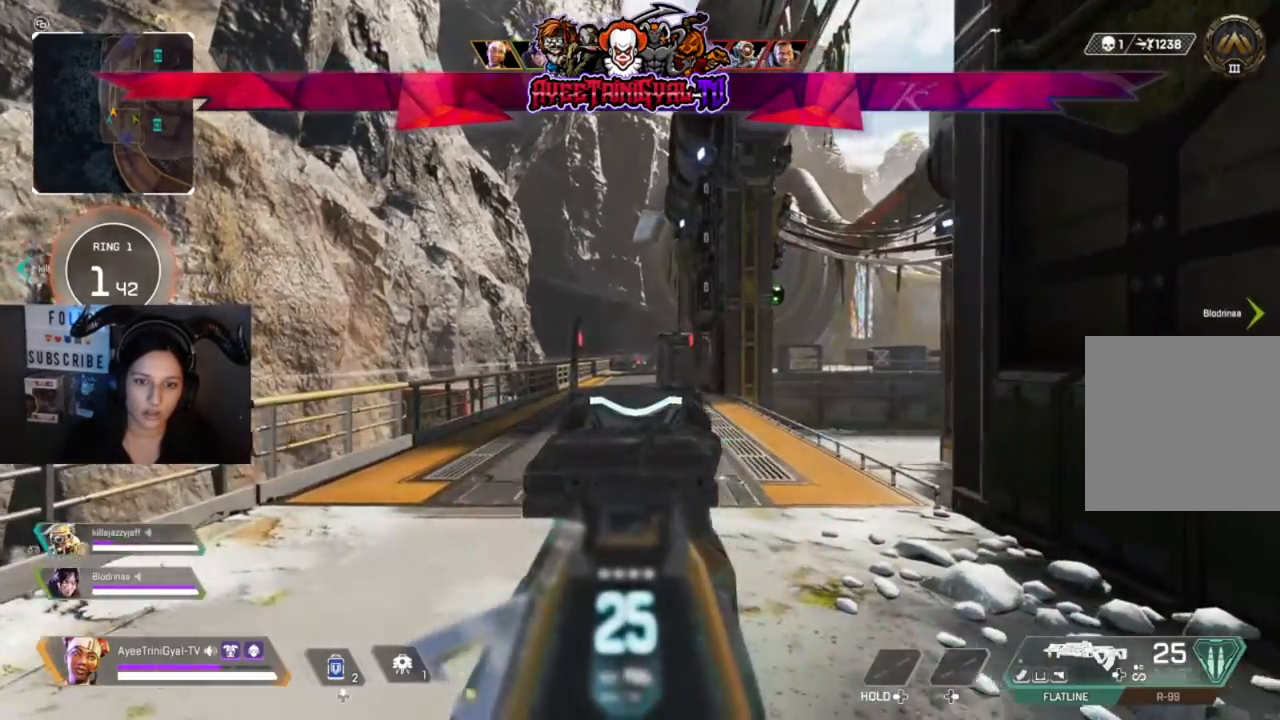
{"dt_ms": 500, "buttons": ["L2", "R2"], "left_stick": "right", "right_stick": "down", "events": [[67, "R2", "down"], [200, "right_stick", "down"], [333, "left_stick", "right"]]}
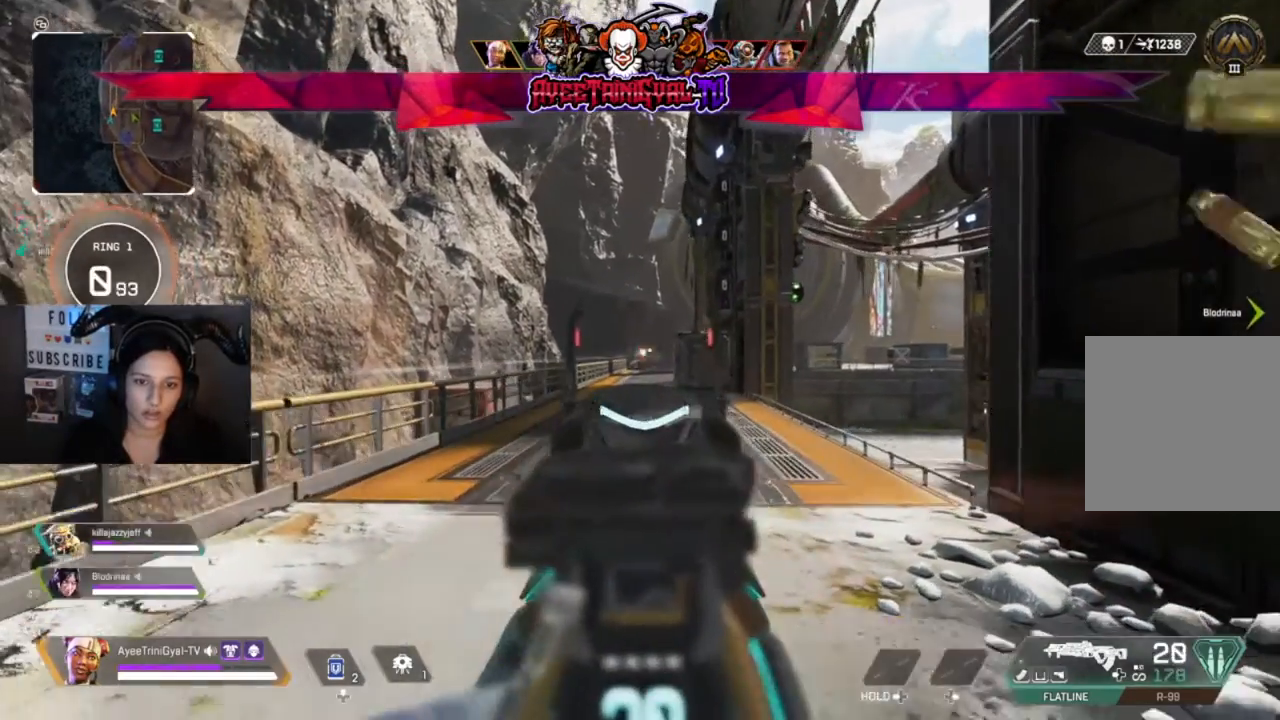
{"dt_ms": 500, "buttons": ["L2"], "left_stick": "right", "right_stick": "center"}
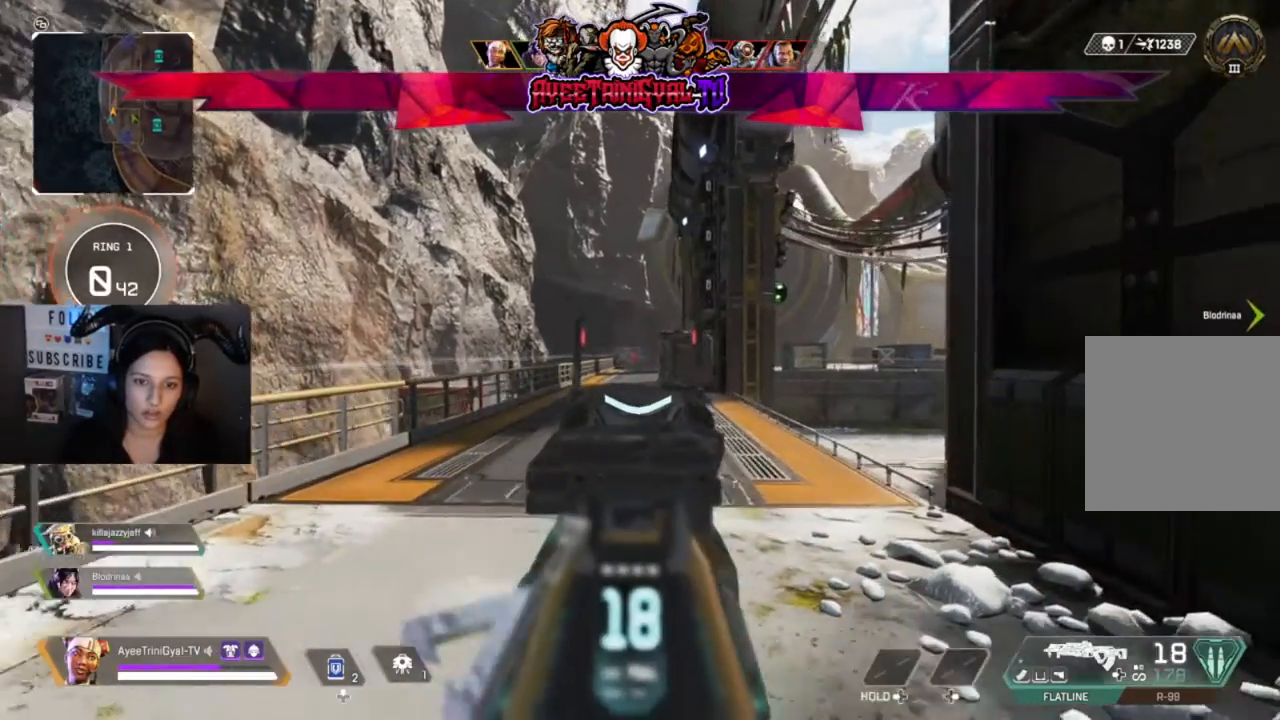
{"dt_ms": 1000, "buttons": ["L2", "R2"], "left_stick": "left", "right_stick": "center"}